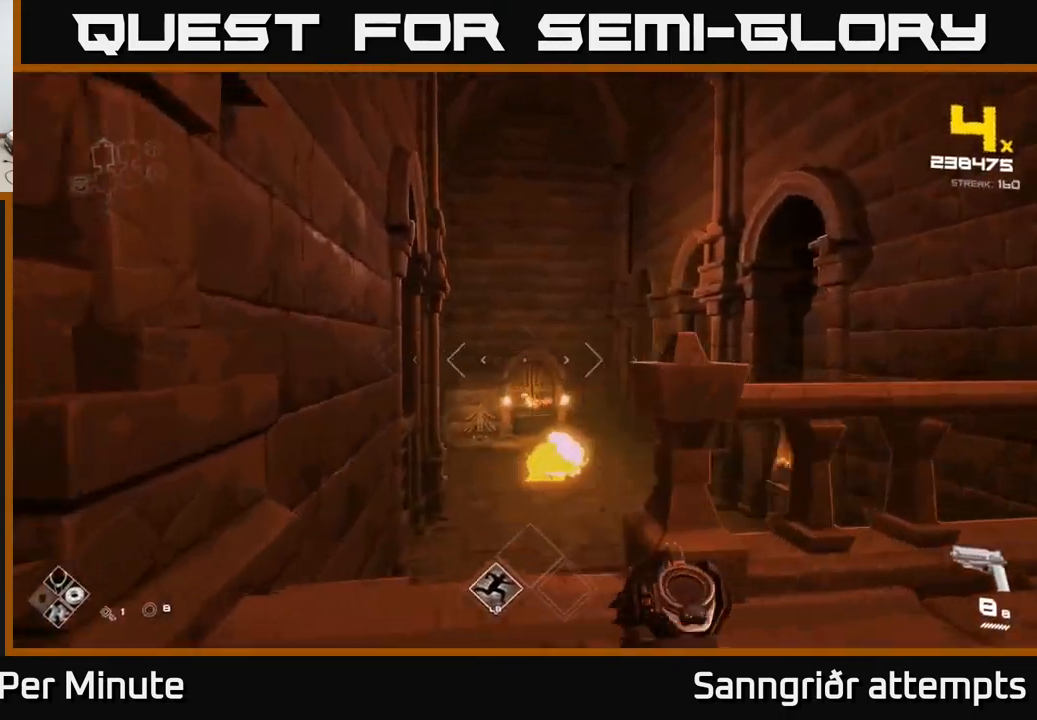
Gameplay with a controller (Xbox layout); each line is a JSON object with the inputs held at the frame after it. "events" lists button and stick changes between this image and that frame as [ms after this image, input, new state], when the widget could be followed in between.
{"buttons": [], "left_stick": "down-right", "right_stick": "center", "events": [[33, "R2", "down"], [50, "left_stick", "center"], [66, "right_stick", "center"], [116, "R2", "up"], [316, "left_stick", "down"], [400, "R2", "down"], [433, "left_stick", "down-right"], [500, "R2", "up"]]}
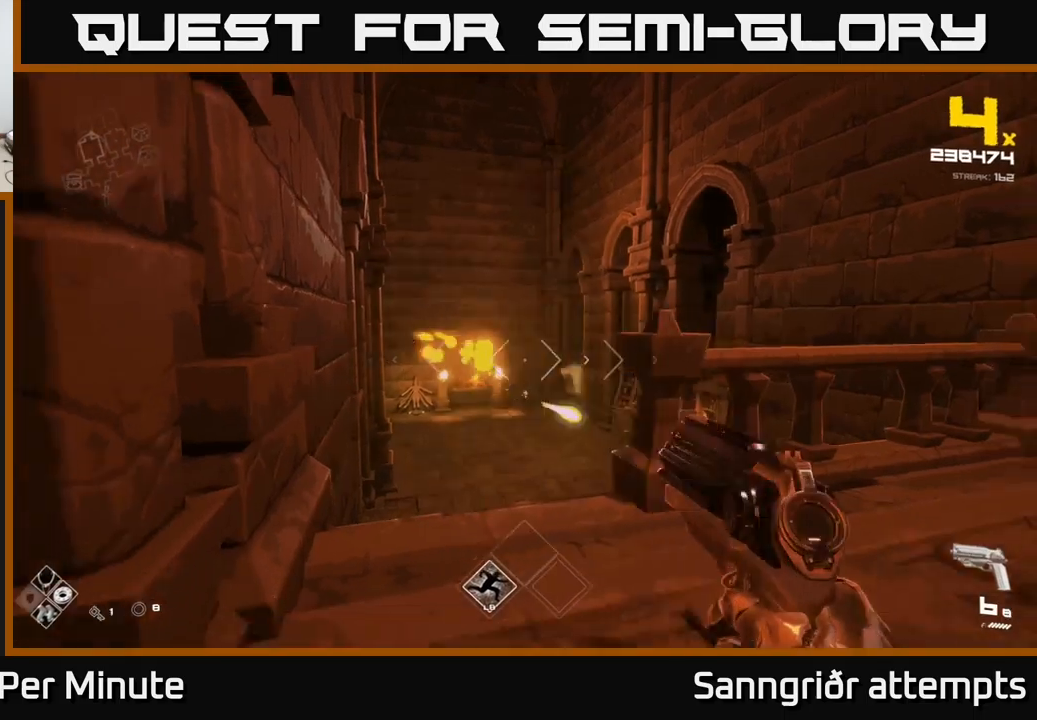
{"buttons": [], "left_stick": "up", "right_stick": "center", "events": [[83, "left_stick", "down"], [267, "left_stick", "right"], [283, "R1", "down"], [417, "R1", "up"], [483, "left_stick", "up"]]}
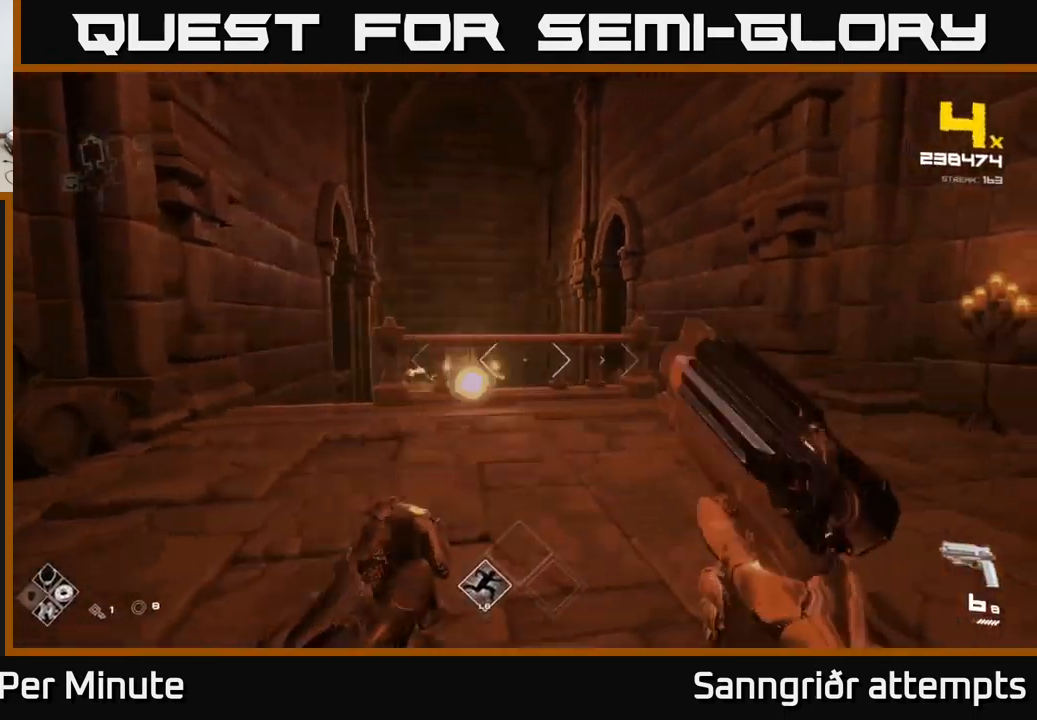
{"buttons": [], "left_stick": "right", "right_stick": "left", "events": [[117, "R1", "down"], [233, "R1", "up"], [300, "right_stick", "left"], [350, "left_stick", "up-right"], [500, "left_stick", "right"]]}
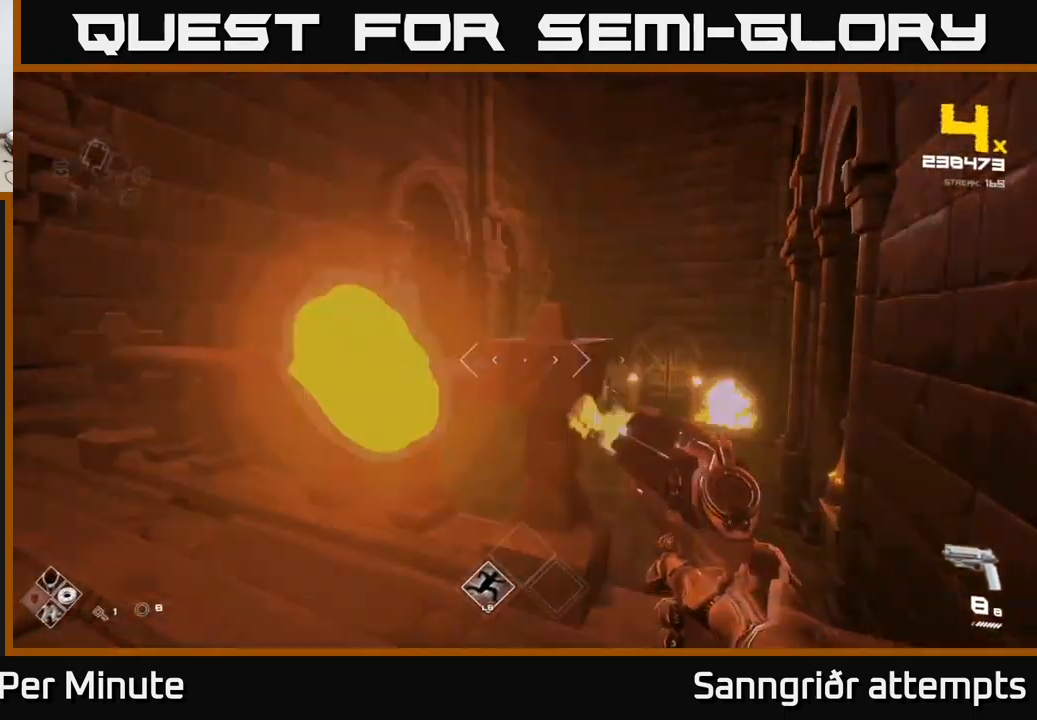
{"buttons": [], "left_stick": "up", "right_stick": "center", "events": [[17, "R2", "down"], [50, "right_stick", "center"], [117, "left_stick", "center"], [133, "R2", "up"], [267, "left_stick", "right"], [300, "R2", "down"], [367, "left_stick", "up"], [417, "R2", "up"]]}
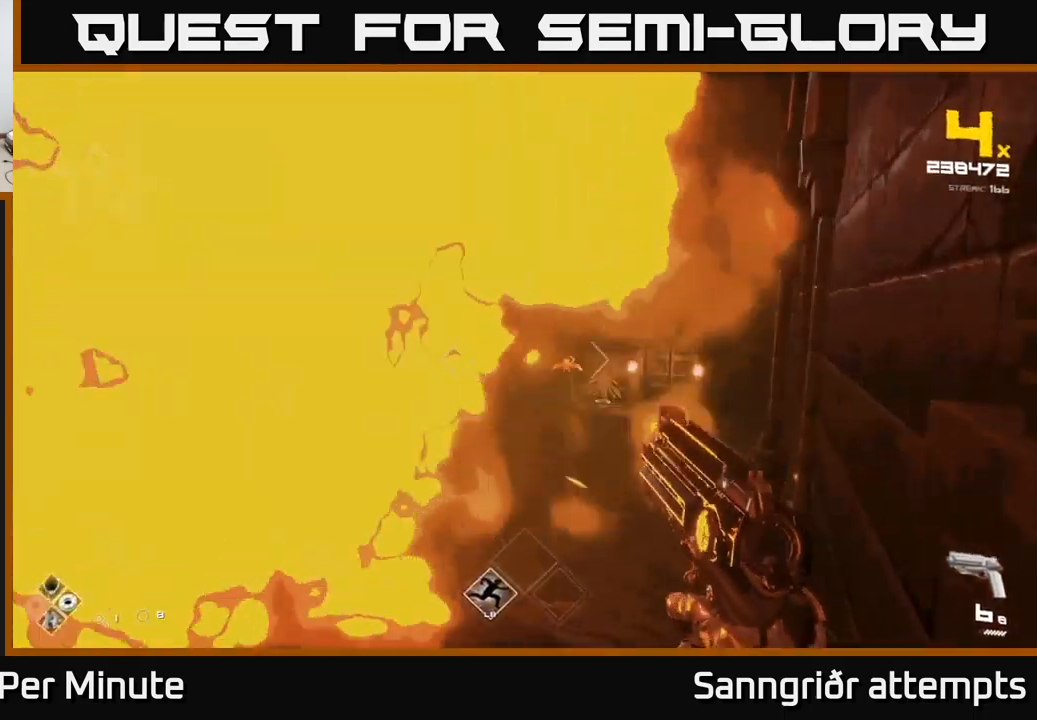
{"buttons": ["R2"], "left_stick": "down-left", "right_stick": "center", "events": [[33, "left_stick", "center"], [133, "R2", "down"], [200, "R2", "up"], [200, "left_stick", "down"], [367, "left_stick", "down-left"], [450, "R2", "down"]]}
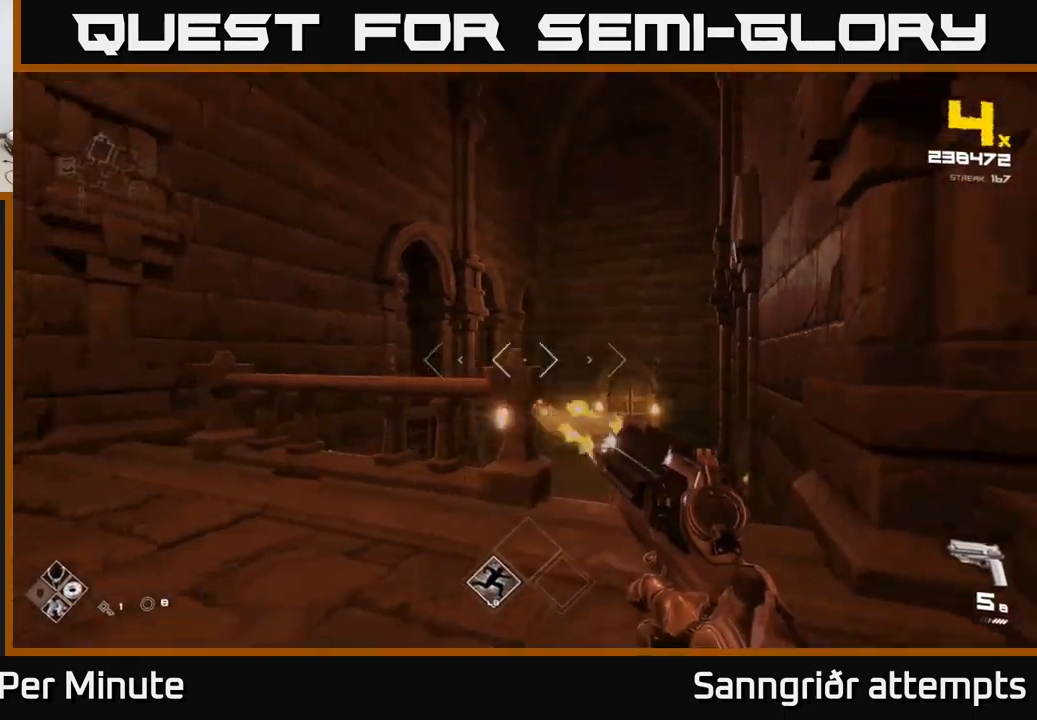
{"buttons": [], "left_stick": "up-left", "right_stick": "center", "events": [[33, "R2", "up"], [133, "left_stick", "left"], [333, "R1", "down"], [350, "left_stick", "up-left"], [433, "R1", "up"]]}
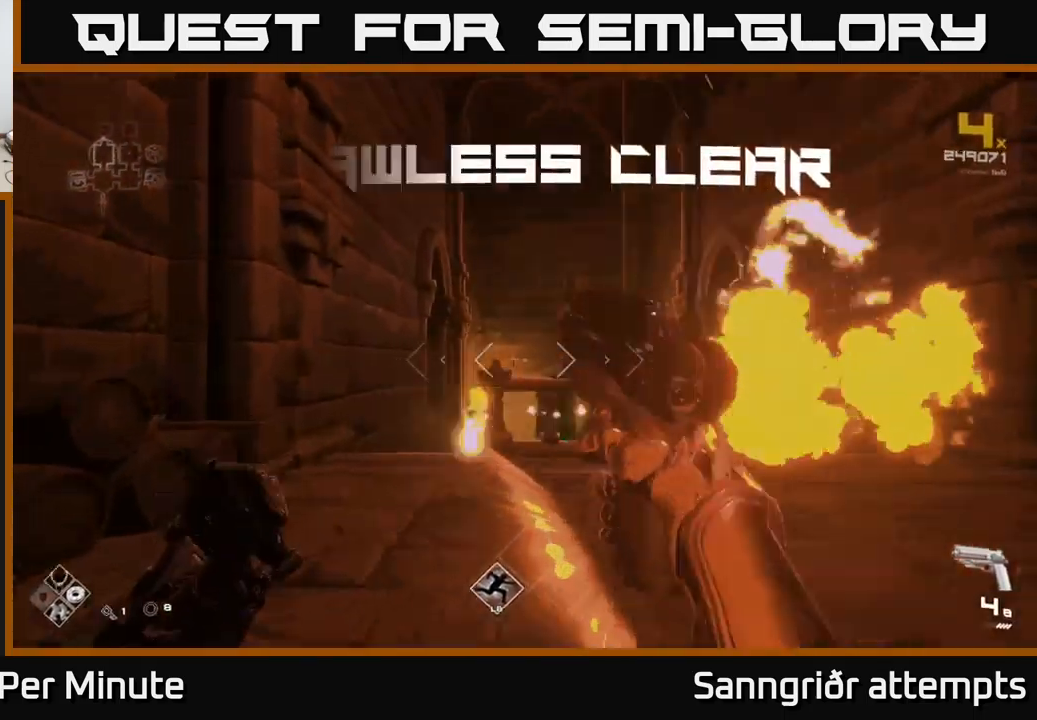
{"buttons": [], "left_stick": "up", "right_stick": "center", "events": [[117, "left_stick", "center"], [150, "R1", "down"], [167, "left_stick", "up"], [267, "R1", "up"], [267, "left_stick", "up-left"], [300, "right_stick", "down"], [433, "left_stick", "up"], [433, "right_stick", "center"]]}
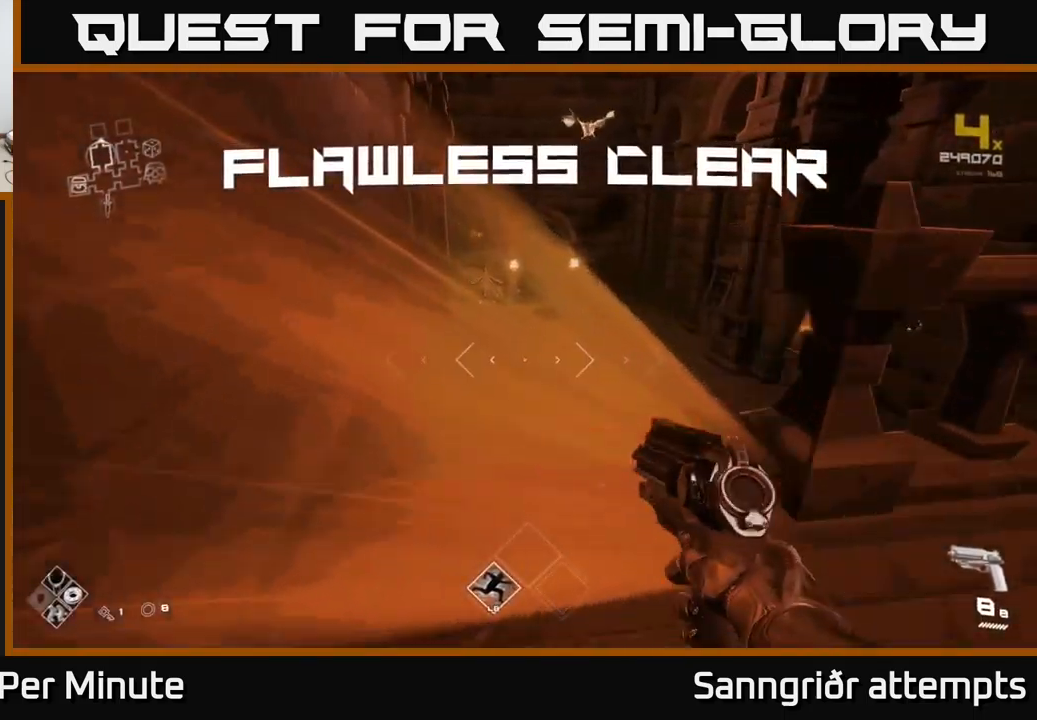
{"buttons": ["L1"], "left_stick": "up", "right_stick": "center", "events": [[67, "L1", "down"], [417, "right_stick", "left"], [500, "right_stick", "center"]]}
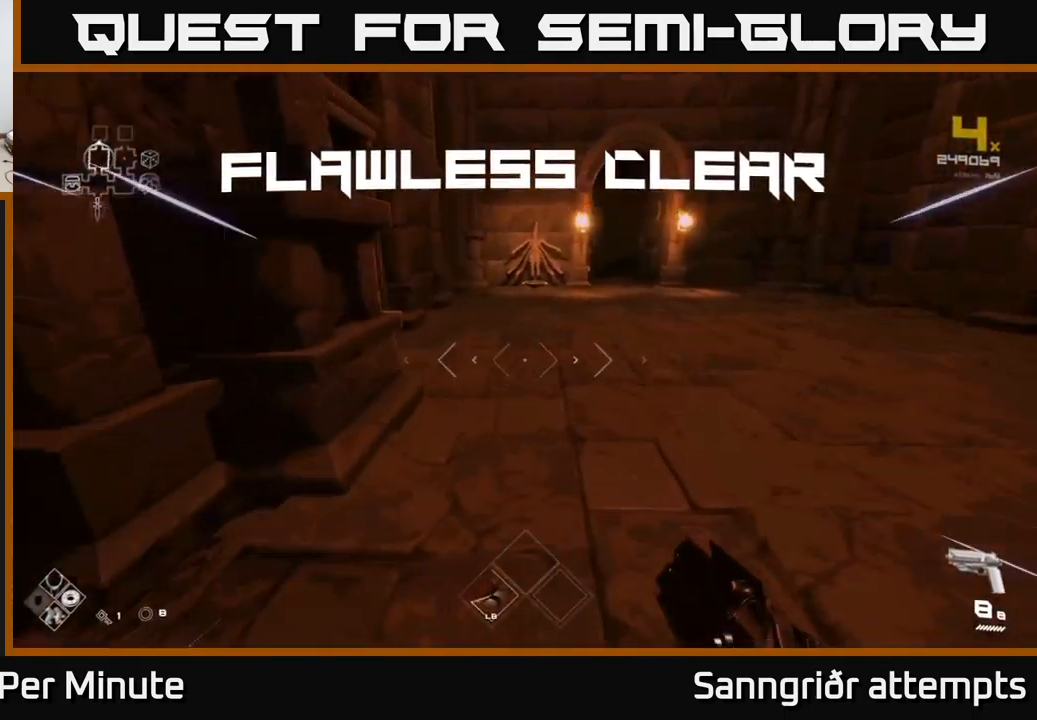
{"buttons": ["L1"], "left_stick": "up", "right_stick": "center", "events": []}
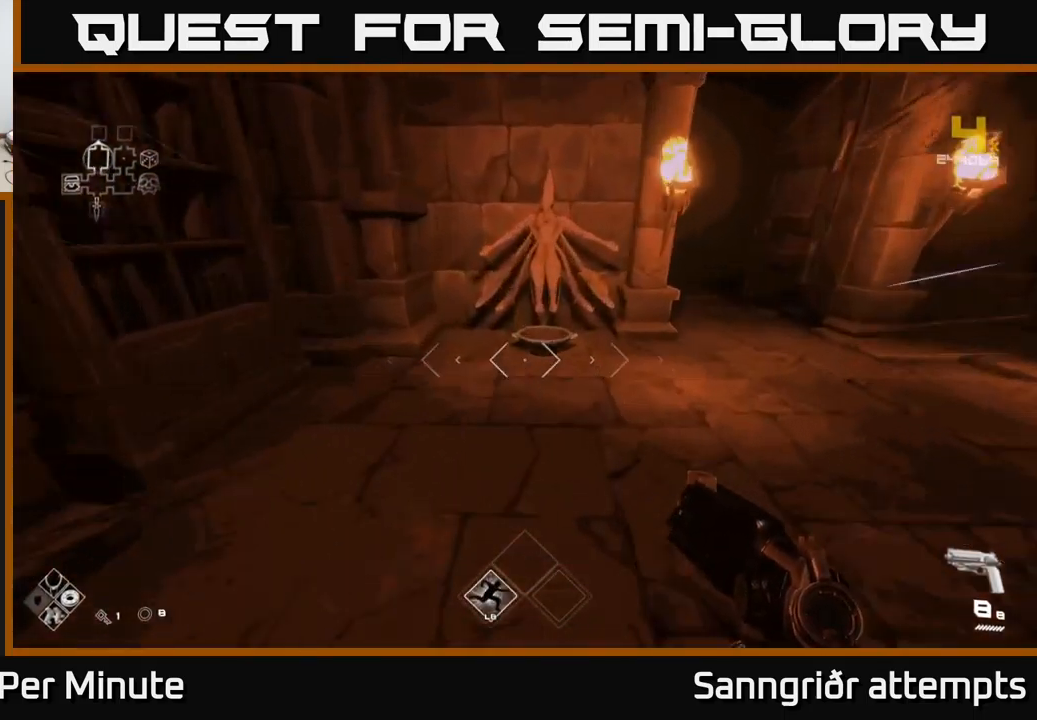
{"buttons": [], "left_stick": "down-right", "right_stick": "right", "events": [[133, "X", "down"], [150, "L1", "up"], [167, "left_stick", "center"], [250, "X", "up"], [400, "left_stick", "down-right"], [400, "right_stick", "right"]]}
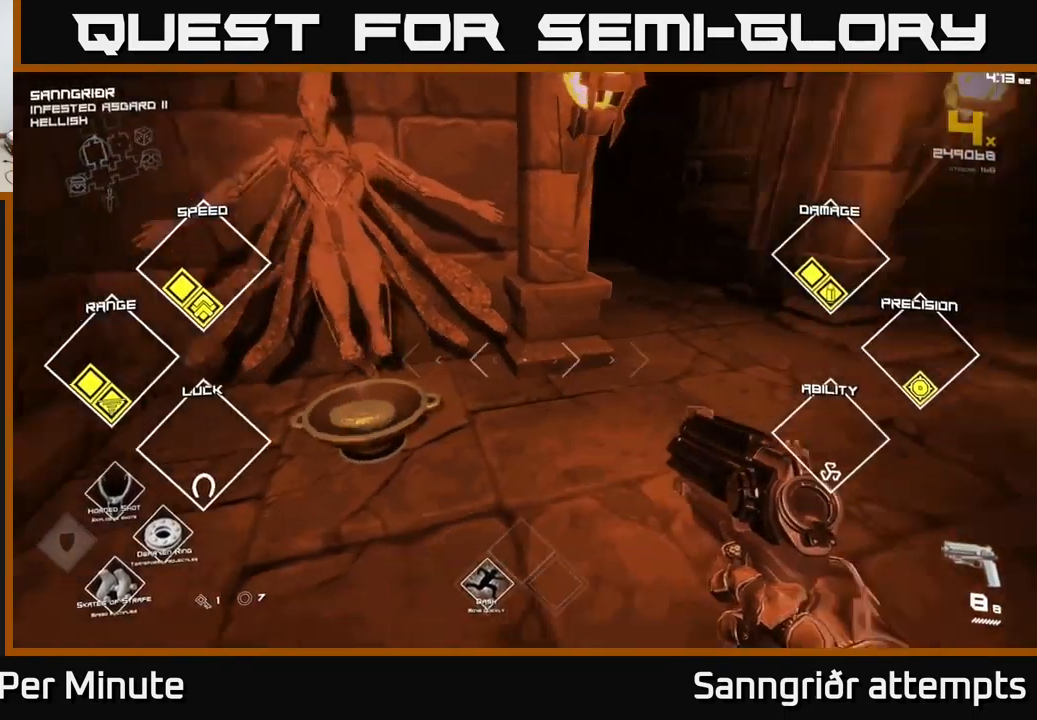
{"buttons": [], "left_stick": "right", "right_stick": "right", "events": [[317, "left_stick", "right"]]}
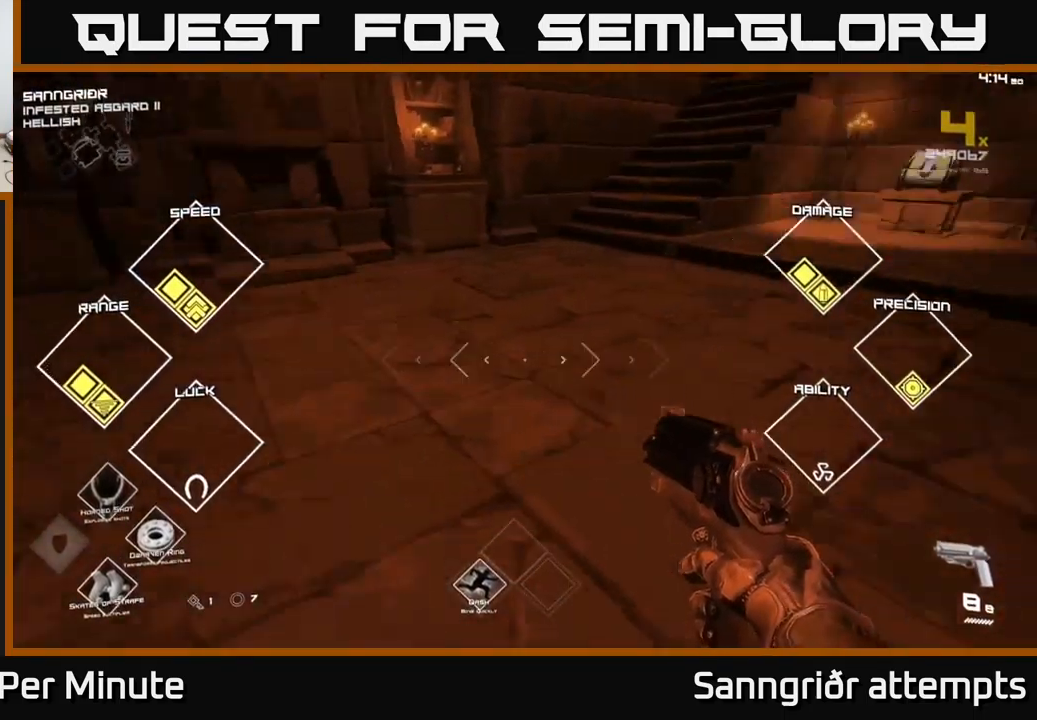
{"buttons": [], "left_stick": "up", "right_stick": "right", "events": [[83, "left_stick", "up"], [149, "right_stick", "center"], [399, "right_stick", "right"]]}
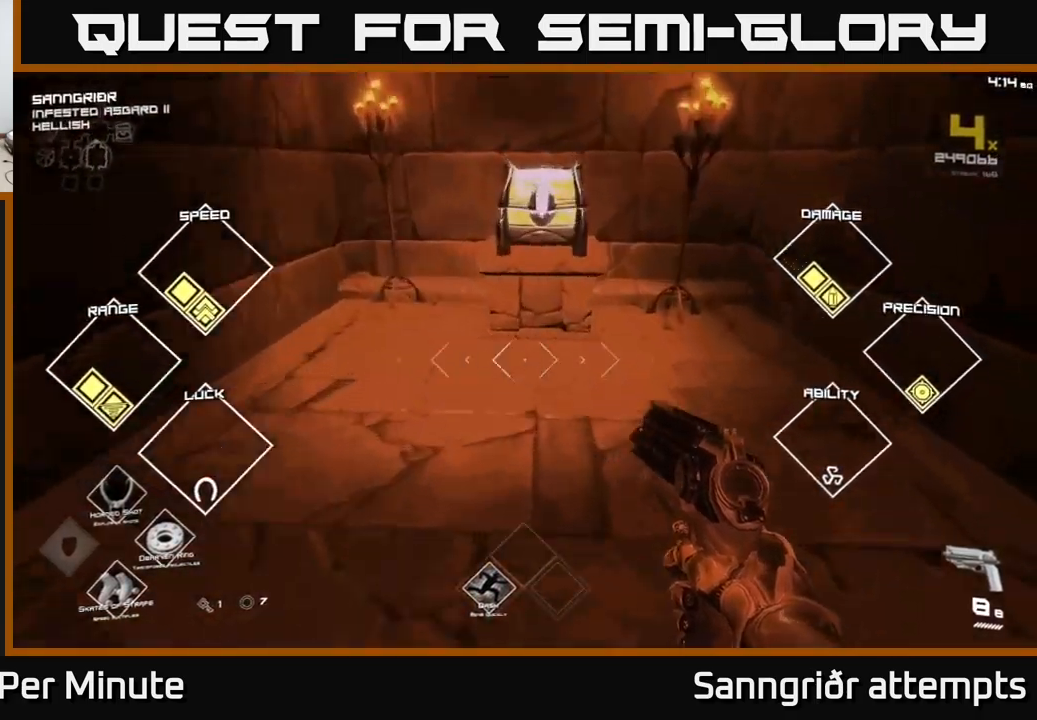
{"buttons": [], "left_stick": "center", "right_stick": "center", "events": [[34, "right_stick", "center"], [167, "X", "down"], [200, "left_stick", "center"], [267, "X", "up"], [334, "left_stick", "down"], [467, "left_stick", "center"]]}
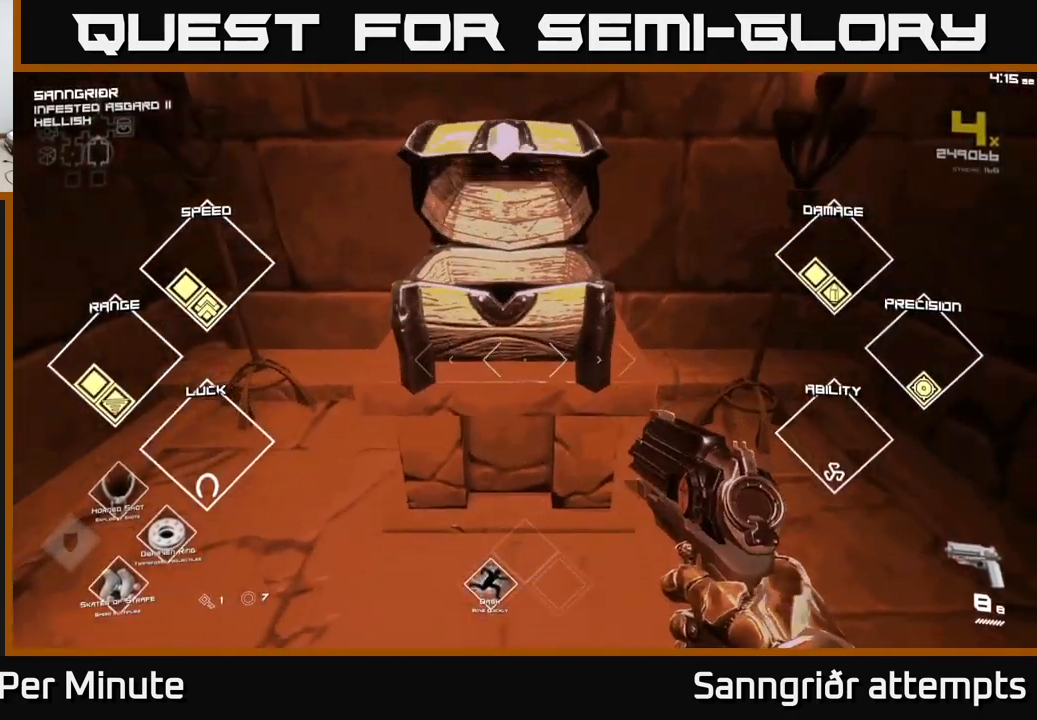
{"buttons": [], "left_stick": "down", "right_stick": "left", "events": [[167, "left_stick", "up"], [417, "left_stick", "down"], [417, "right_stick", "left"]]}
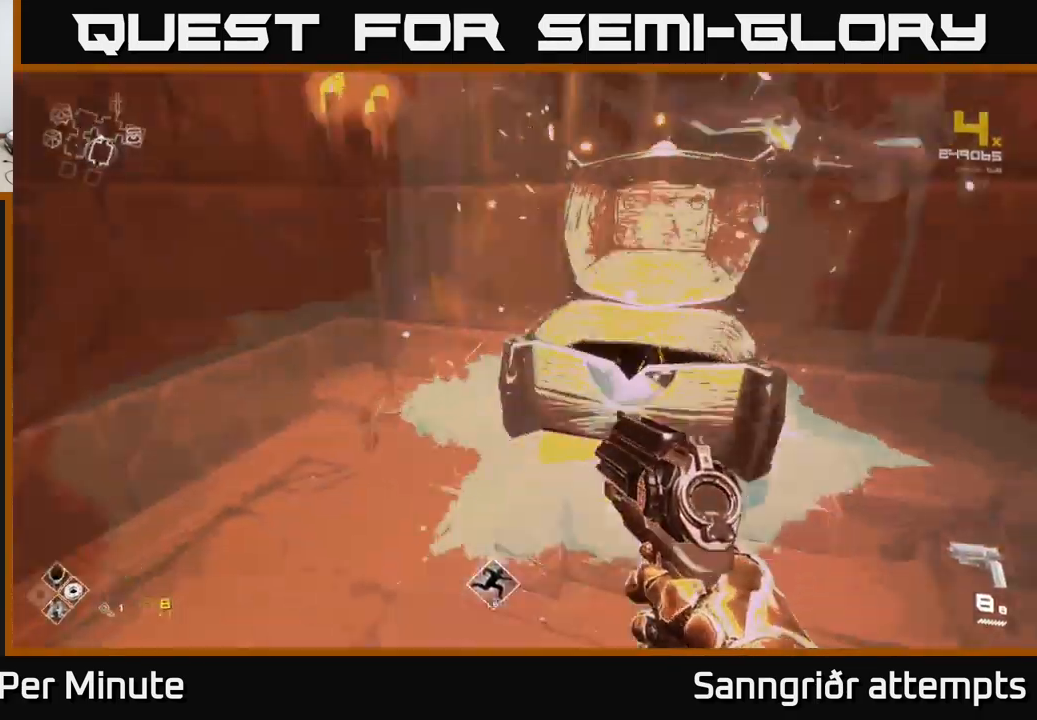
{"buttons": [], "left_stick": "left", "right_stick": "left", "events": [[67, "left_stick", "down-left"], [450, "left_stick", "left"]]}
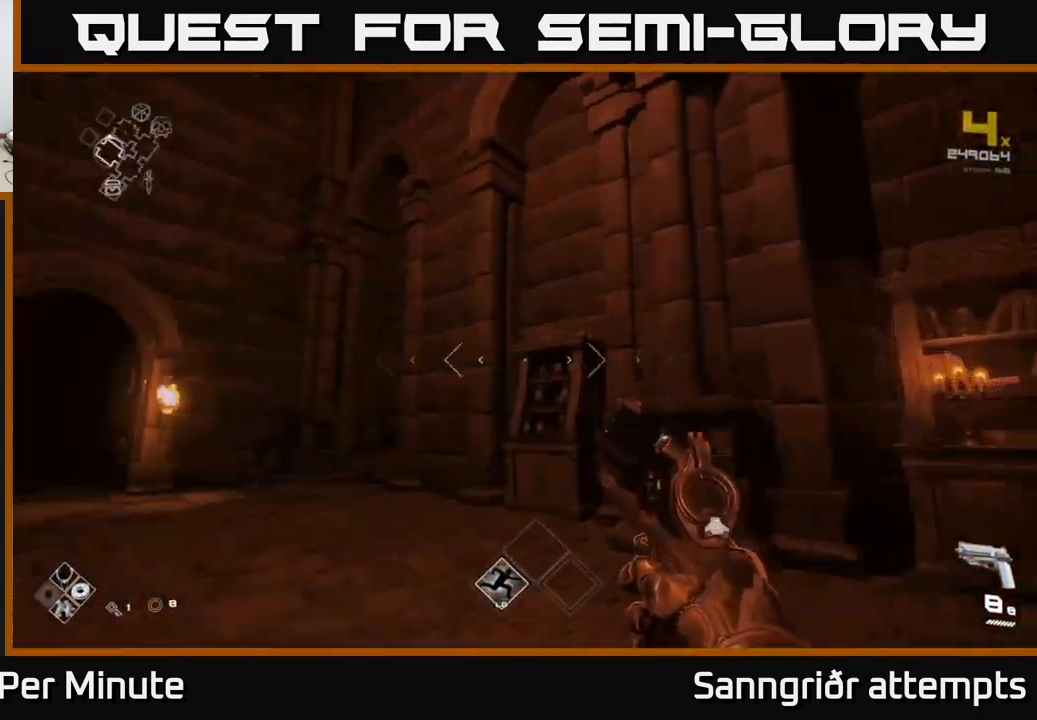
{"buttons": ["L1"], "left_stick": "up", "right_stick": "center", "events": [[17, "left_stick", "up-left"], [134, "left_stick", "up"], [200, "right_stick", "center"], [350, "left_stick", "up-left"], [467, "left_stick", "up"], [500, "L1", "down"]]}
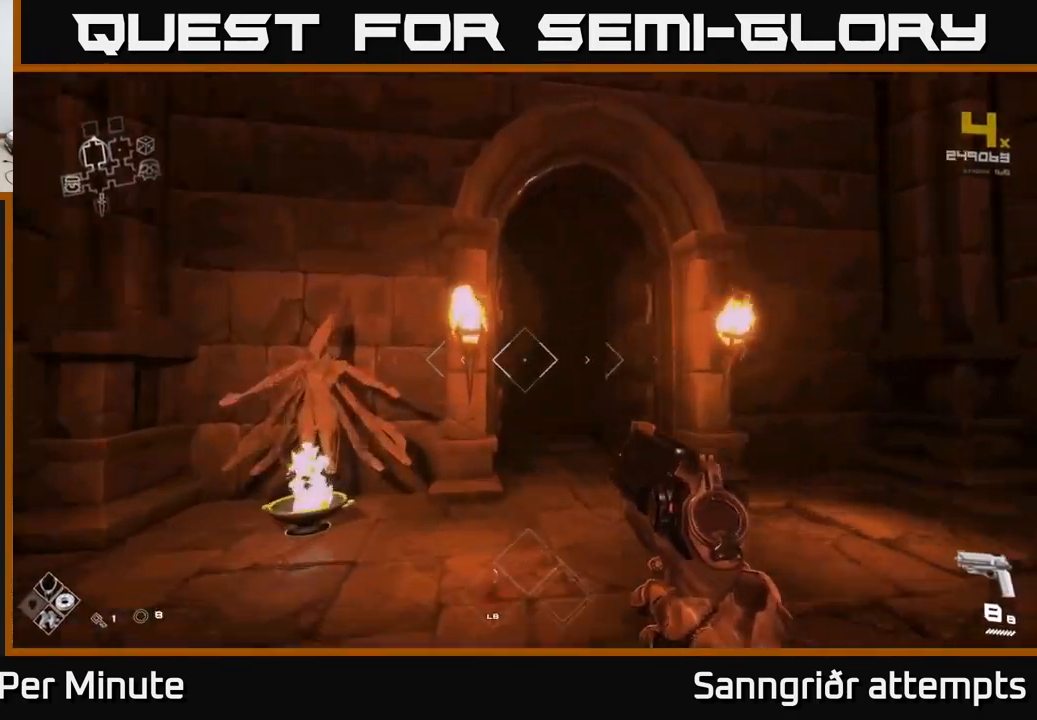
{"buttons": ["L1"], "left_stick": "up", "right_stick": "center", "events": [[217, "right_stick", "down-left"], [334, "right_stick", "center"]]}
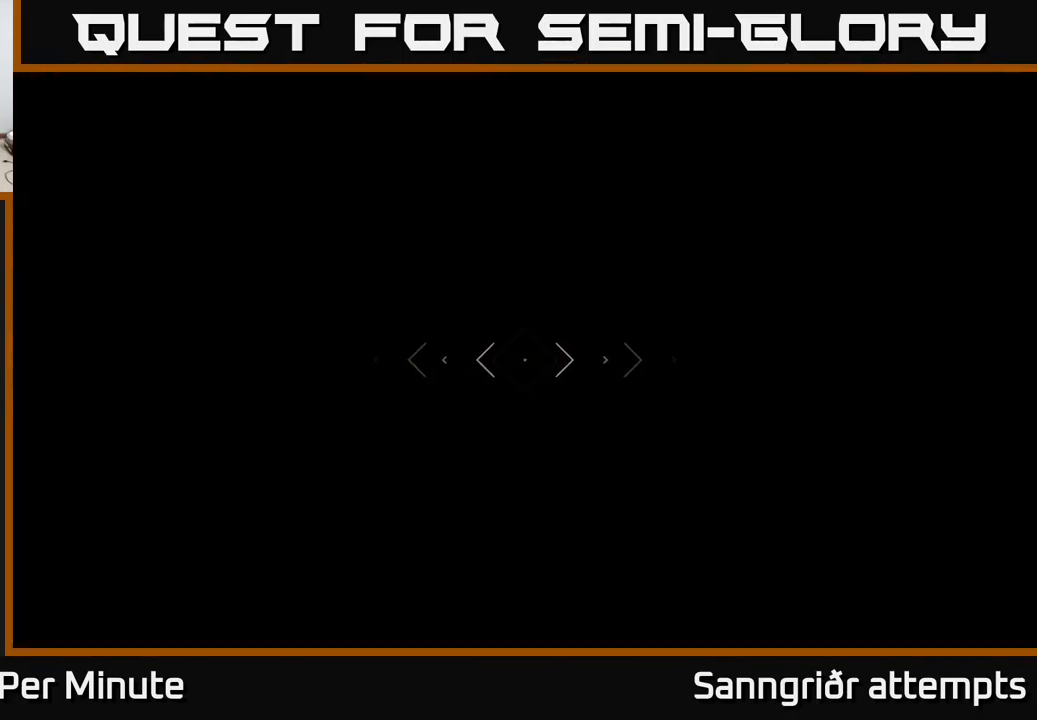
{"buttons": [], "left_stick": "up", "right_stick": "up", "events": [[134, "L1", "up"], [250, "left_stick", "center"], [400, "left_stick", "up"], [400, "right_stick", "up"]]}
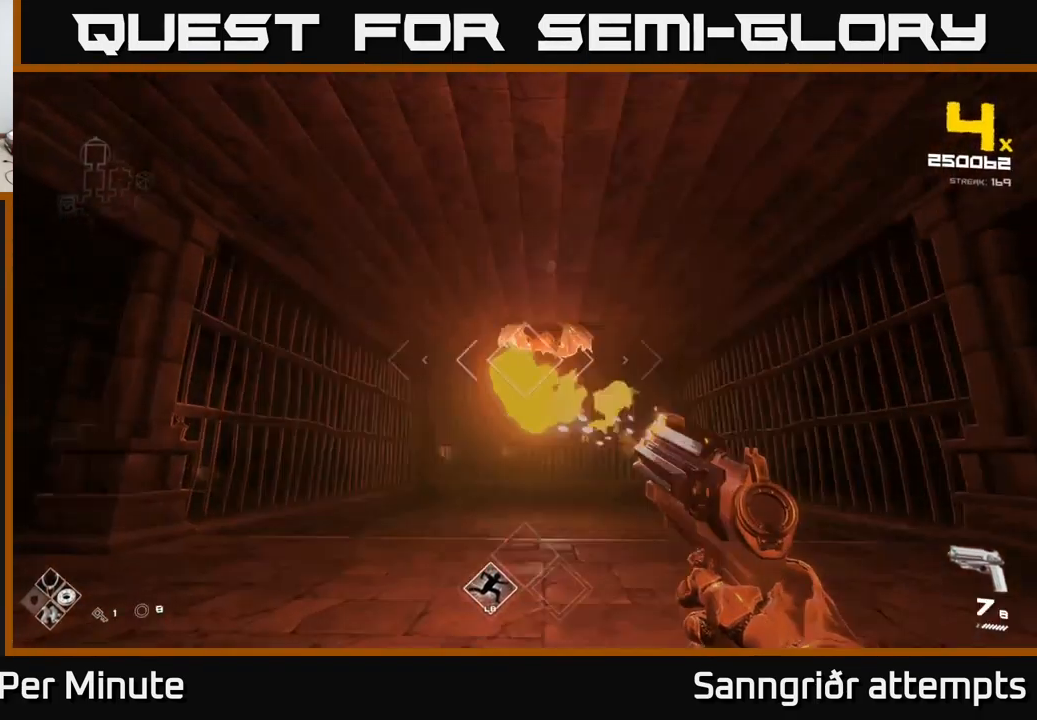
{"buttons": [], "left_stick": "up", "right_stick": "center", "events": [[17, "R2", "down"], [67, "left_stick", "center"], [67, "right_stick", "center"], [150, "R2", "up"], [217, "left_stick", "up"], [300, "R2", "down"], [384, "R2", "up"]]}
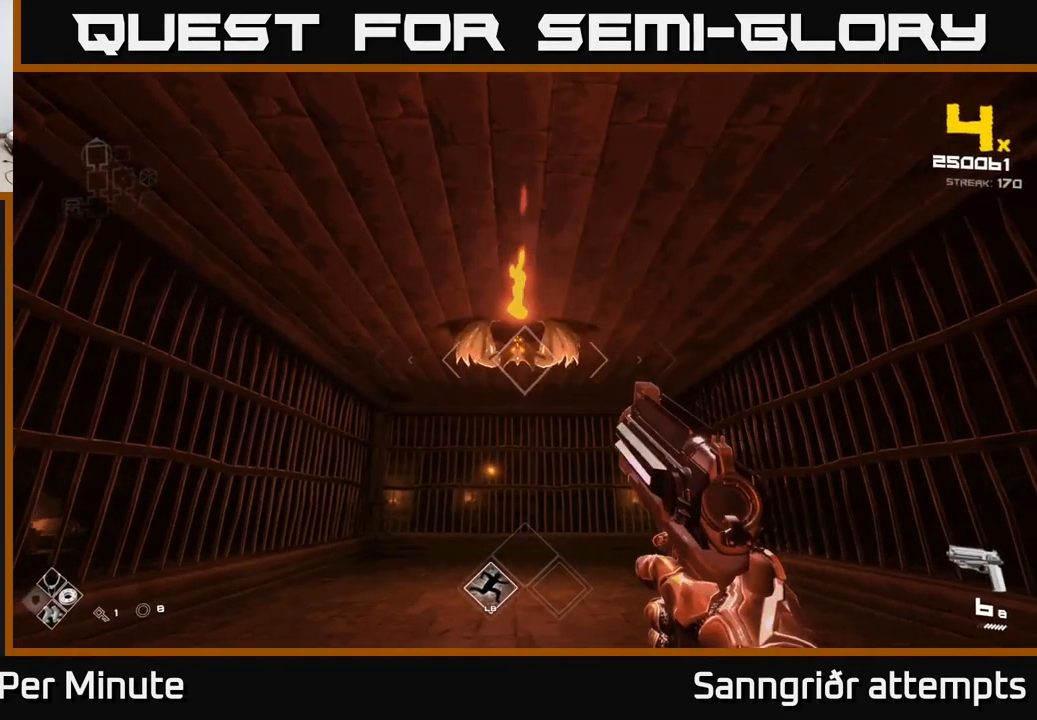
{"buttons": ["R2"], "left_stick": "up", "right_stick": "center", "events": [[34, "left_stick", "center"], [34, "right_stick", "up"], [117, "R2", "down"], [117, "left_stick", "up"], [117, "right_stick", "center"], [217, "R2", "up"], [284, "left_stick", "center"], [434, "left_stick", "up"], [500, "R2", "down"]]}
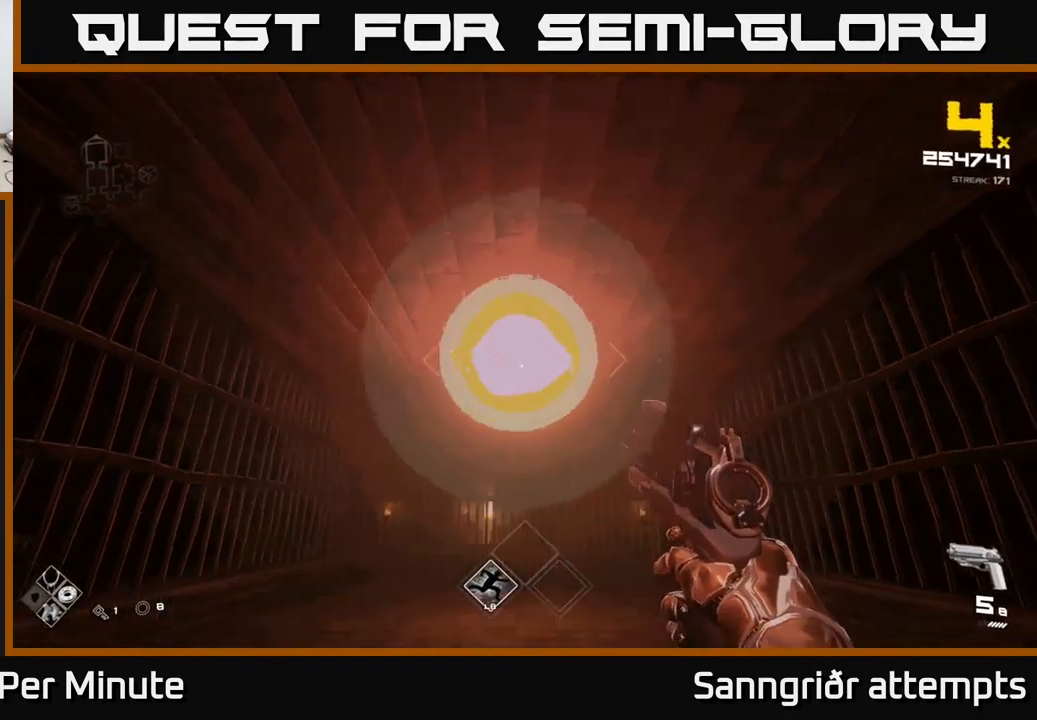
{"buttons": [], "left_stick": "center", "right_stick": "down", "events": [[67, "R2", "up"], [67, "left_stick", "center"], [234, "left_stick", "up"], [317, "R2", "down"], [400, "left_stick", "center"], [417, "R2", "up"], [484, "right_stick", "down"]]}
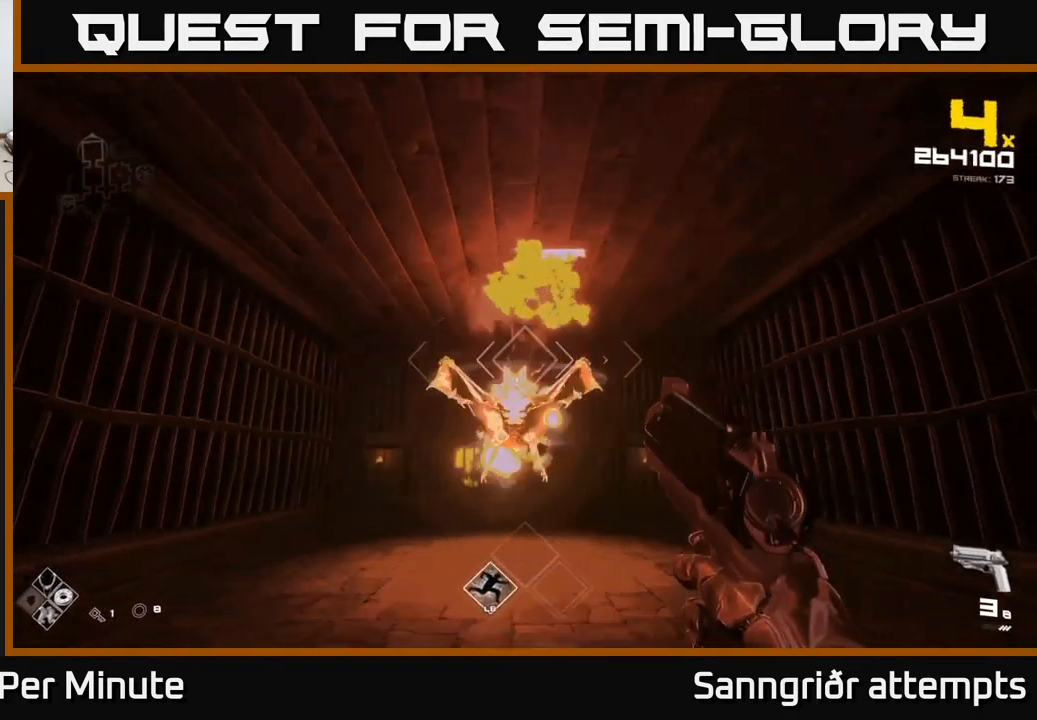
{"buttons": ["R2"], "left_stick": "left", "right_stick": "center", "events": [[117, "left_stick", "down-left"], [134, "R2", "down"], [134, "right_stick", "center"], [251, "R2", "up"], [251, "left_stick", "center"], [384, "left_stick", "left"], [484, "R2", "down"]]}
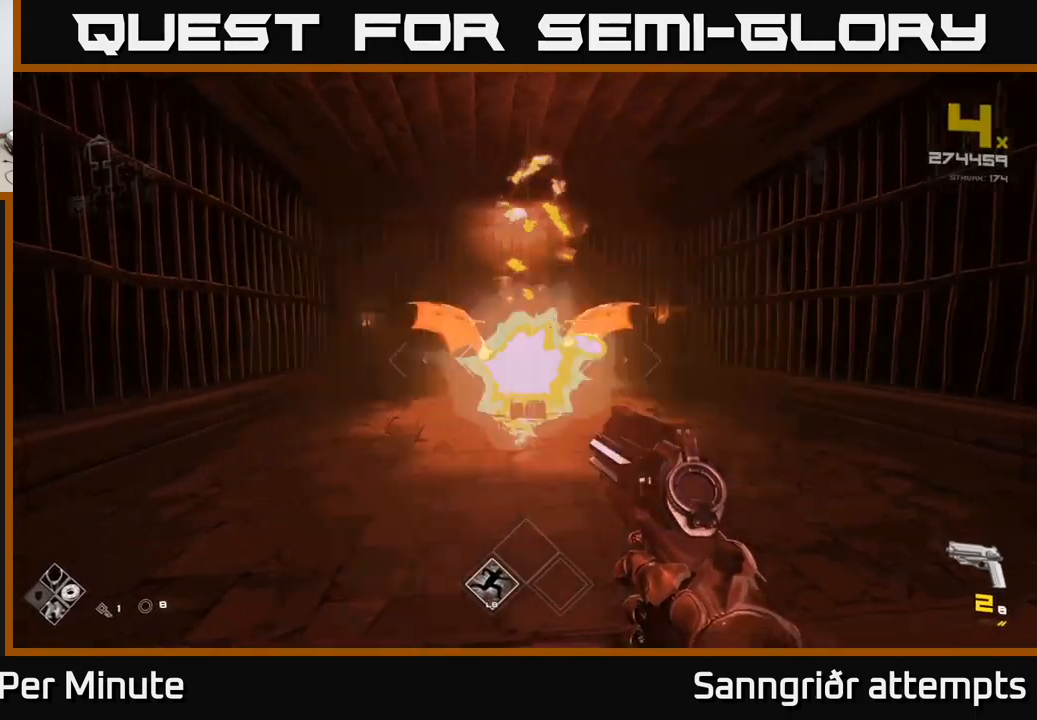
{"buttons": [], "left_stick": "center", "right_stick": "center", "events": [[50, "left_stick", "center"], [216, "R2", "up"], [233, "left_stick", "up-left"], [233, "right_stick", "right"], [333, "R2", "down"], [333, "right_stick", "center"], [383, "left_stick", "center"], [416, "R2", "up"]]}
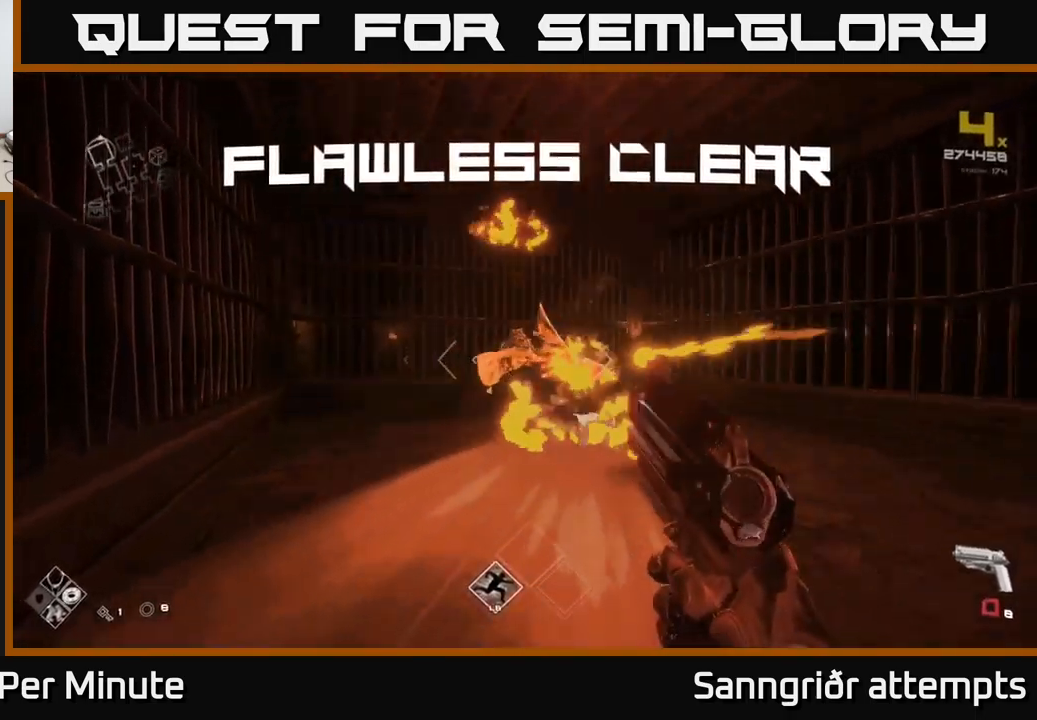
{"buttons": [], "left_stick": "up", "right_stick": "center", "events": [[33, "left_stick", "up"], [116, "R1", "down"], [233, "R1", "up"], [250, "left_stick", "up-right"], [466, "left_stick", "up"]]}
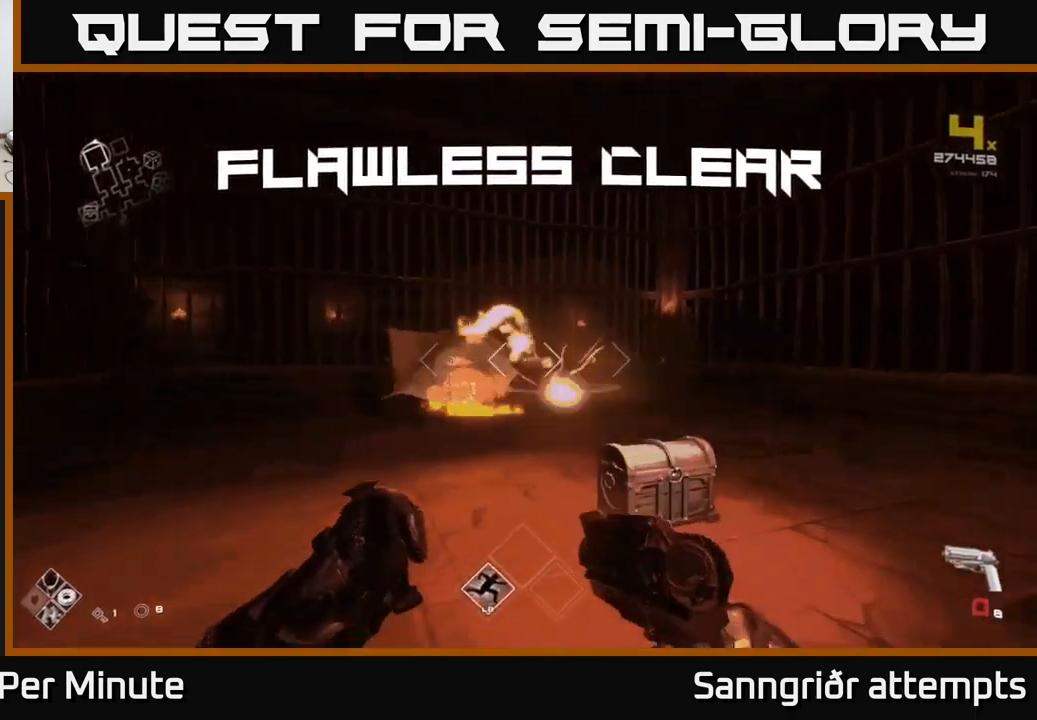
{"buttons": [], "left_stick": "down", "right_stick": "center", "events": [[50, "R1", "down"], [50, "right_stick", "down"], [183, "R1", "up"], [233, "left_stick", "center"], [233, "right_stick", "center"], [333, "X", "down"], [350, "left_stick", "down"], [466, "X", "up"]]}
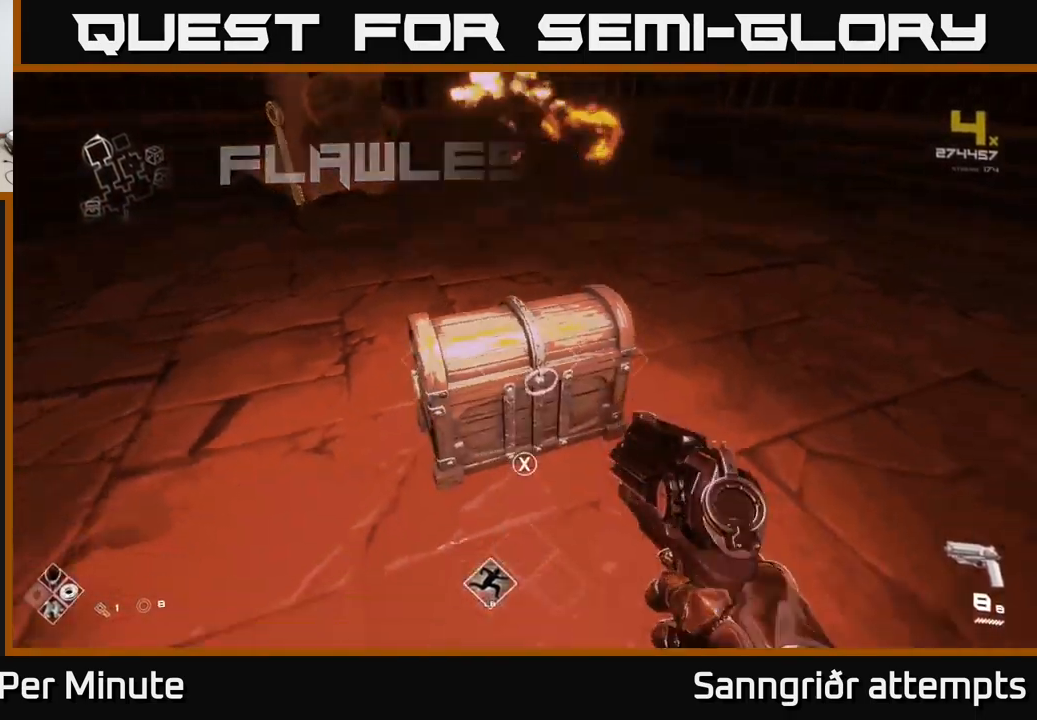
{"buttons": [], "left_stick": "center", "right_stick": "center", "events": [[33, "left_stick", "center"], [233, "X", "down"], [333, "X", "up"]]}
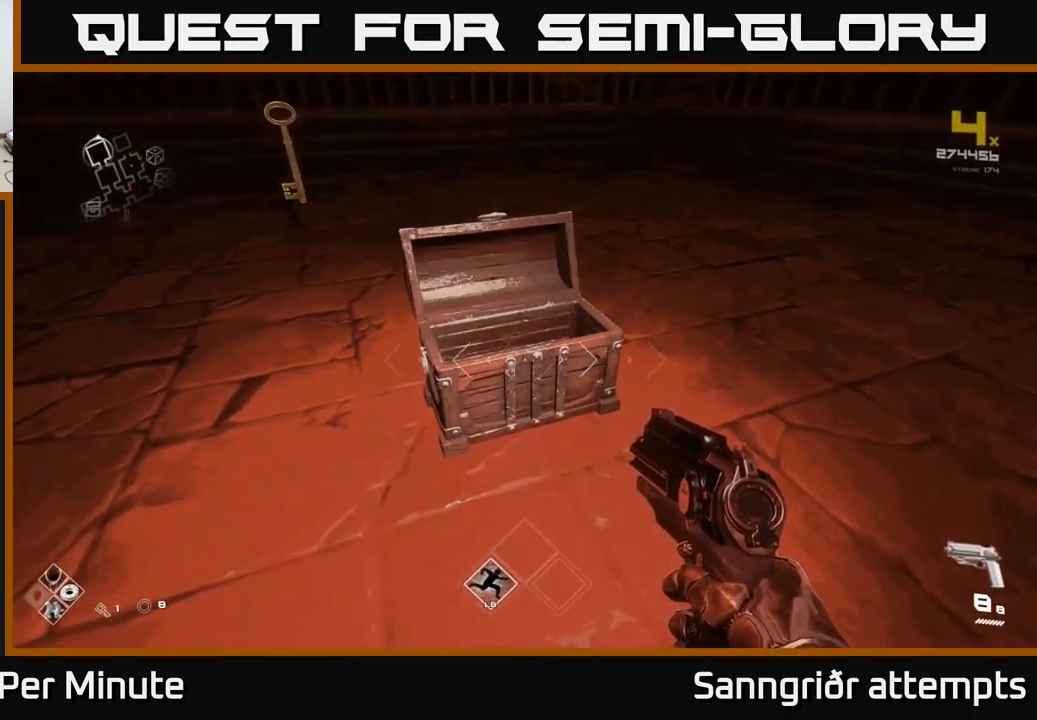
{"buttons": [], "left_stick": "up-left", "right_stick": "center", "events": [[233, "left_stick", "up"], [466, "left_stick", "up-left"]]}
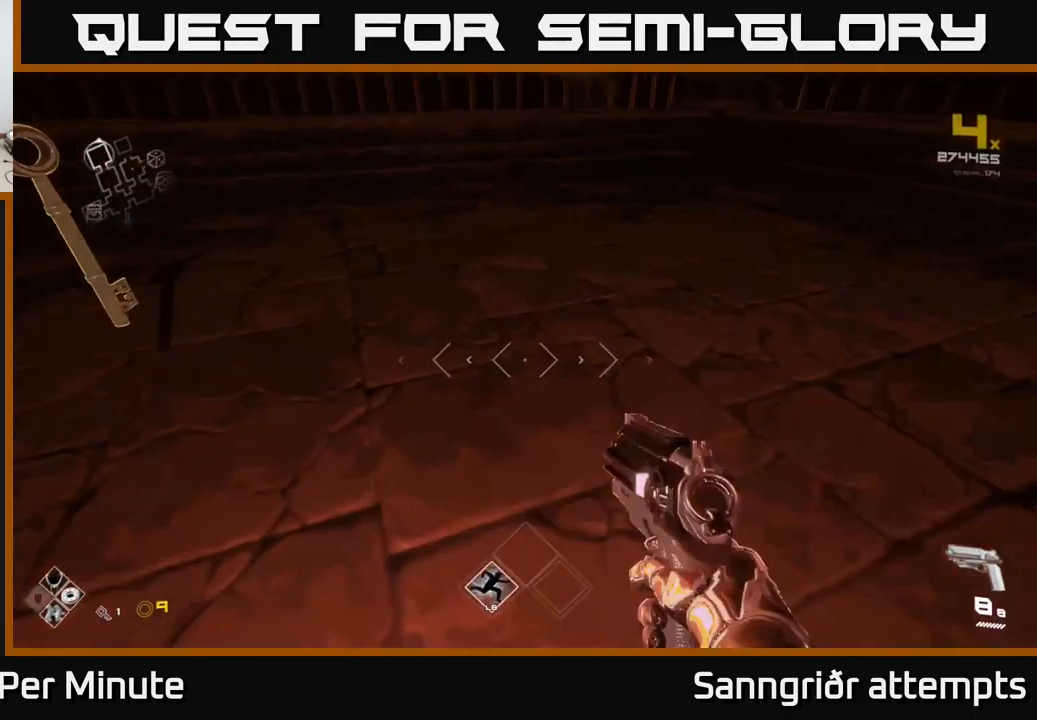
{"buttons": [], "left_stick": "right", "right_stick": "right", "events": [[166, "right_stick", "right"], [266, "left_stick", "right"]]}
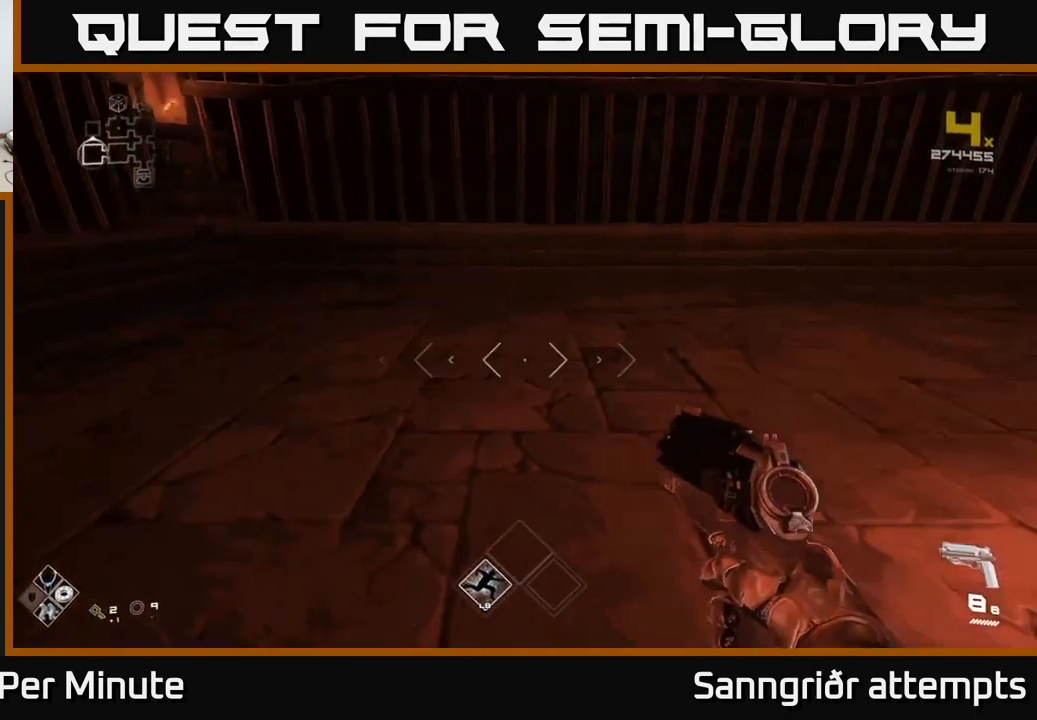
{"buttons": ["L1"], "left_stick": "up", "right_stick": "right", "events": [[66, "left_stick", "up-right"], [166, "left_stick", "up"], [233, "L1", "down"], [333, "right_stick", "center"], [466, "right_stick", "right"]]}
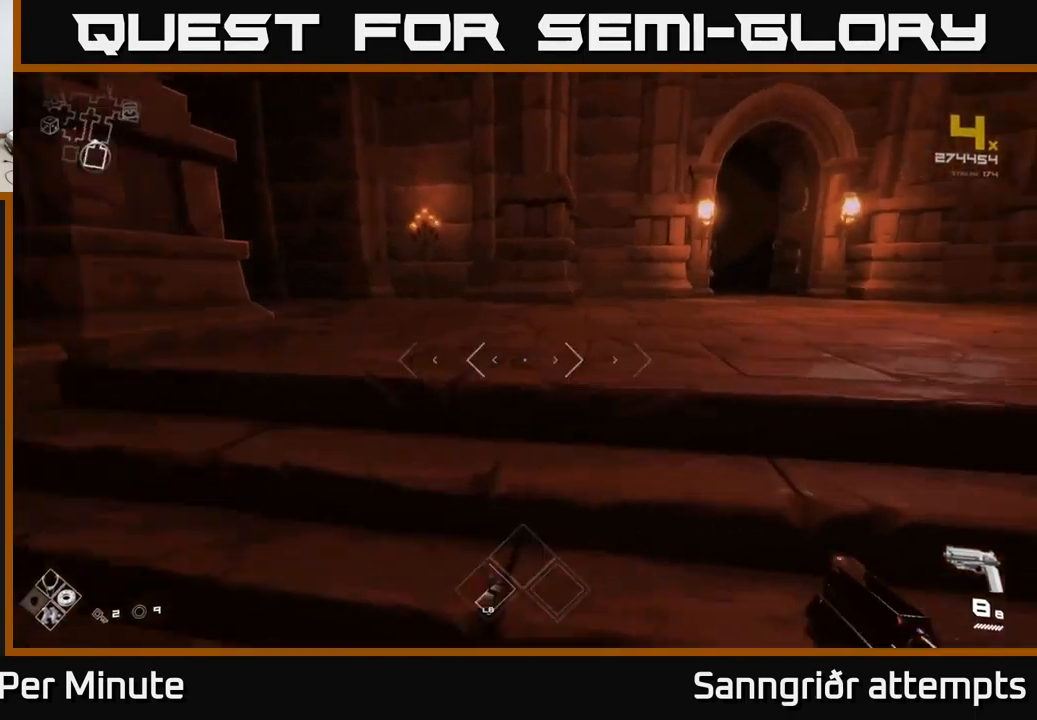
{"buttons": ["L1"], "left_stick": "up", "right_stick": "center", "events": [[16, "left_stick", "up-right"], [133, "right_stick", "center"], [466, "left_stick", "up"]]}